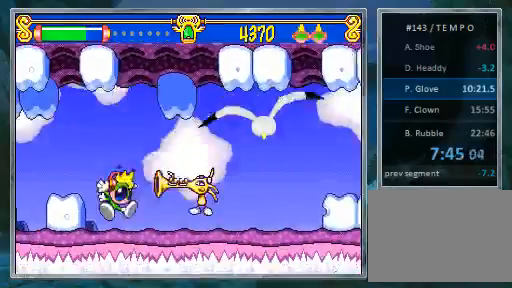
Gameplay with a controller (PlayStation layout); each line is a JSON object with the inputs held at the frame after it. "events" lists button and stick changes between this image and that frame as [ms after this image, input, new state], when the widget could be followed in between. Not read: L3 R3.
{"buttons": ["SQUARE", "DPAD_RIGHT"], "events": [[233, "DPAD_RIGHT", "down"], [300, "SQUARE", "down"]]}
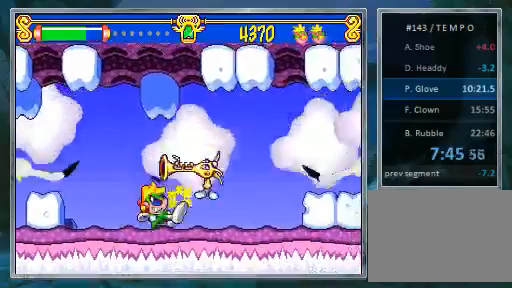
{"buttons": ["SQUARE", "DPAD_RIGHT"], "events": []}
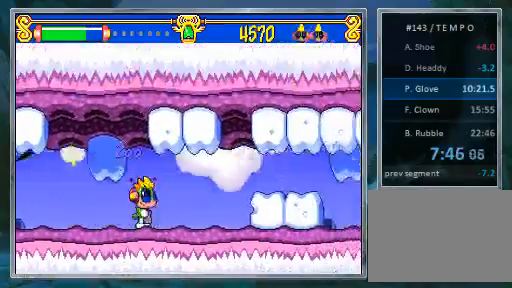
{"buttons": ["SQUARE", "DPAD_RIGHT"], "events": []}
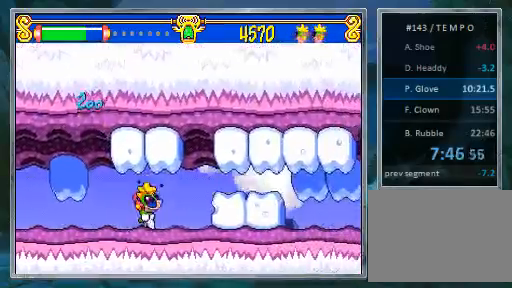
{"buttons": ["DPAD_RIGHT"], "events": [[433, "SQUARE", "up"]]}
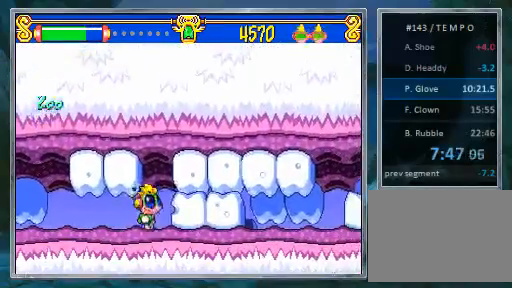
{"buttons": []}